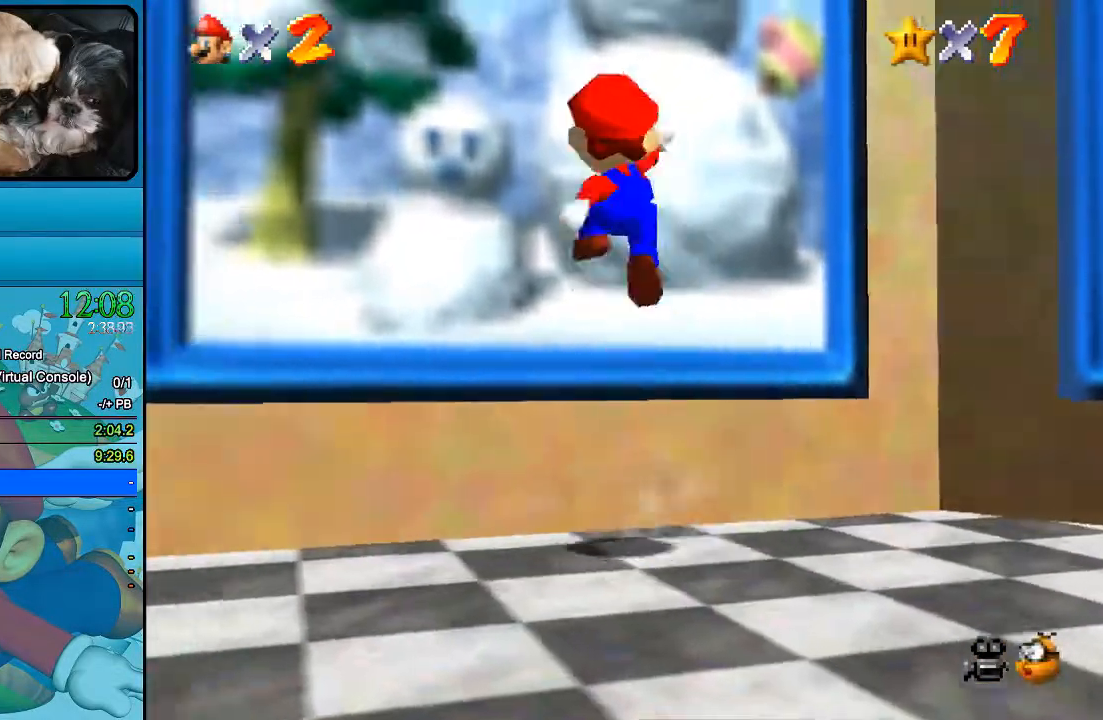
Gameplay with a controller (Xbox layout); each line is a JSON object with the inputs held at the frame after it (dt_ms = milliseconds from this image to that frame). "events" lists button and stick changes between this image and that frame as [ms after this image, input, new state], when the widget could be followed in between. Not read: L1 L3 R1 R3.
{"dt_ms": 500, "buttons": ["B"], "left_stick": "up-left", "right_stick": "center", "events": []}
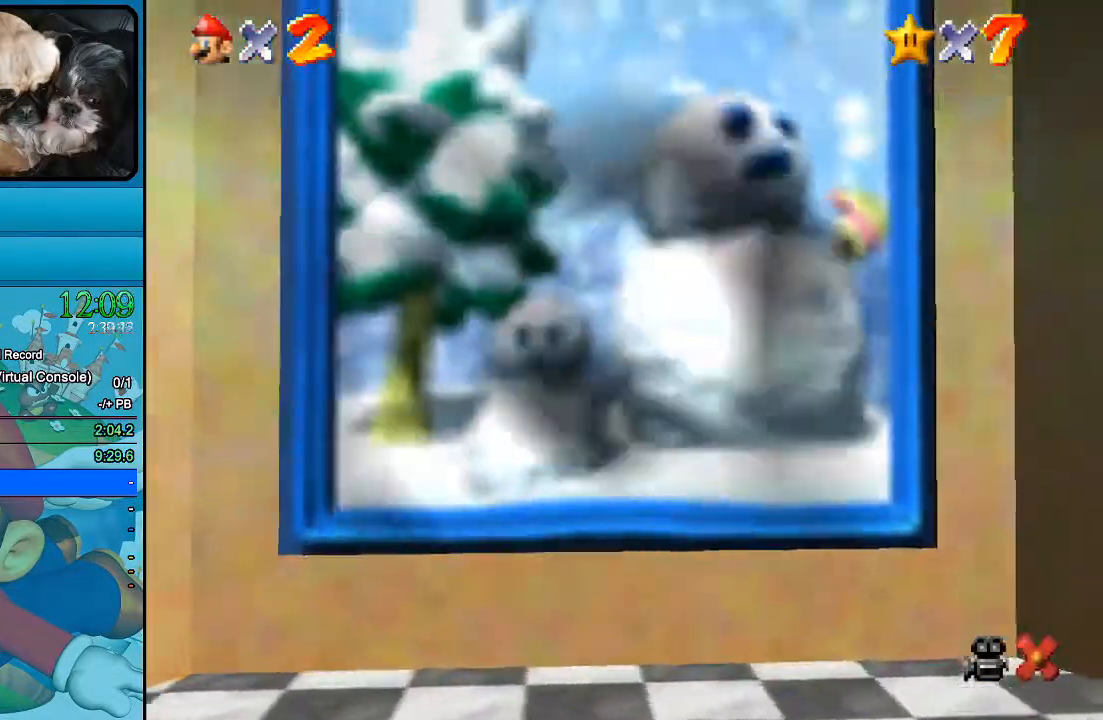
{"dt_ms": 500, "buttons": ["B"], "left_stick": "center", "right_stick": "center", "events": [[300, "left_stick", "center"]]}
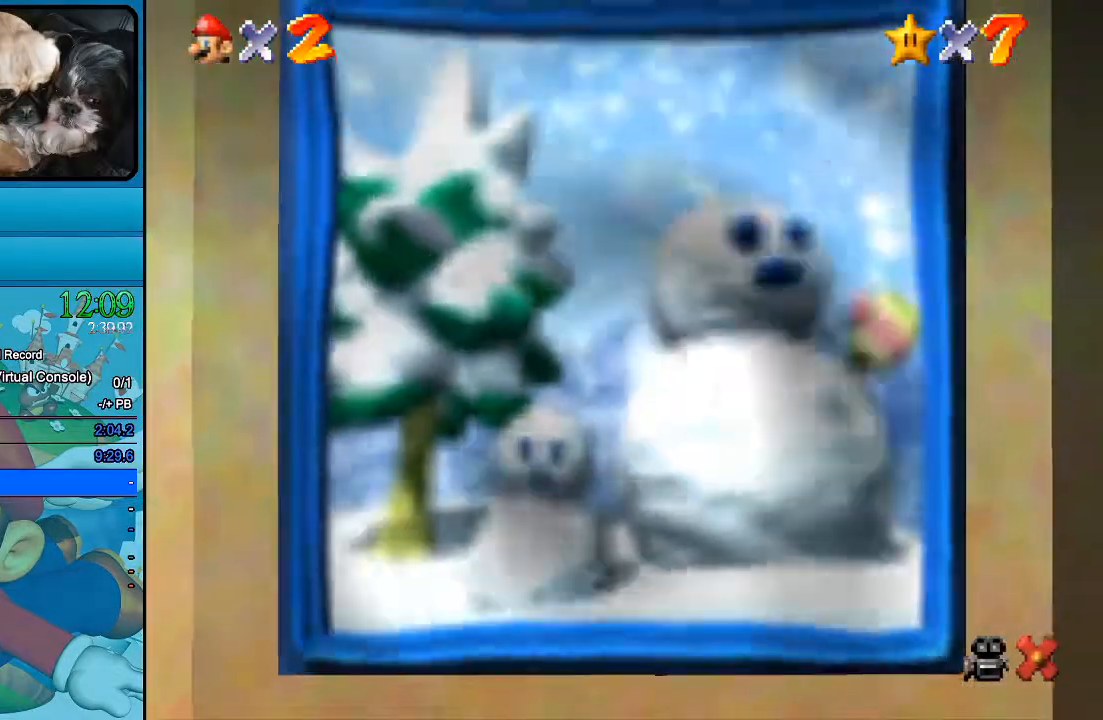
{"dt_ms": 500, "buttons": ["B"], "left_stick": "center", "right_stick": "center", "events": [[333, "B", "up"], [467, "B", "down"]]}
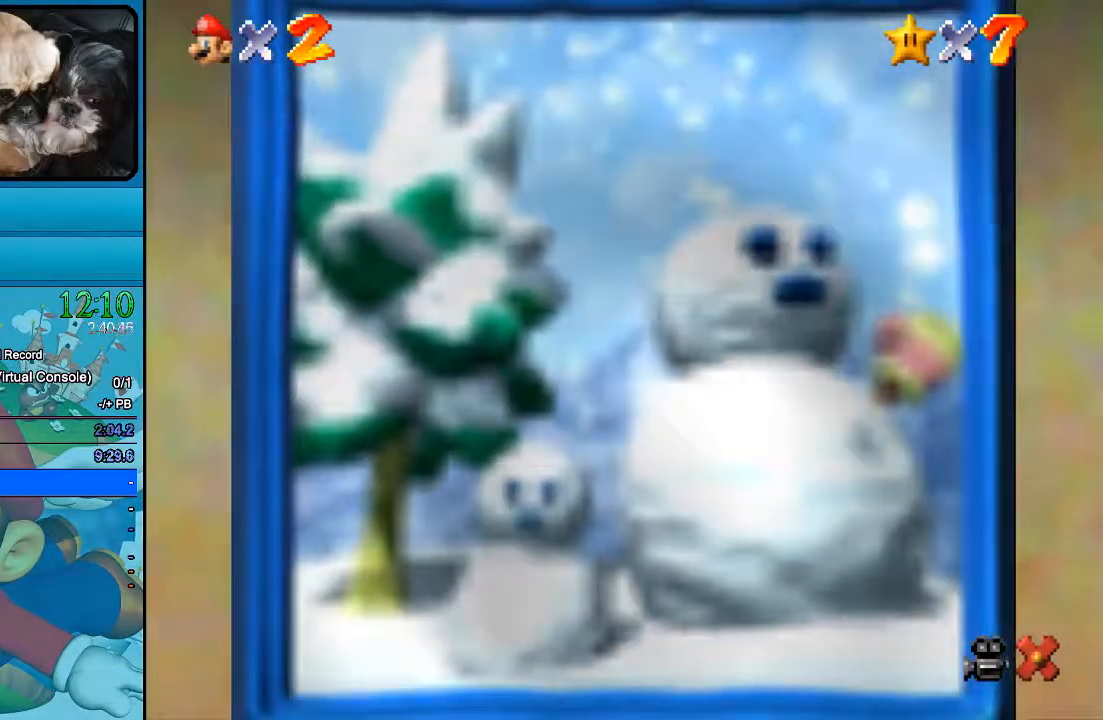
{"dt_ms": 500, "buttons": ["B"], "left_stick": "center", "right_stick": "center", "events": [[67, "B", "up"], [200, "B", "down"], [333, "B", "up"], [467, "B", "down"]]}
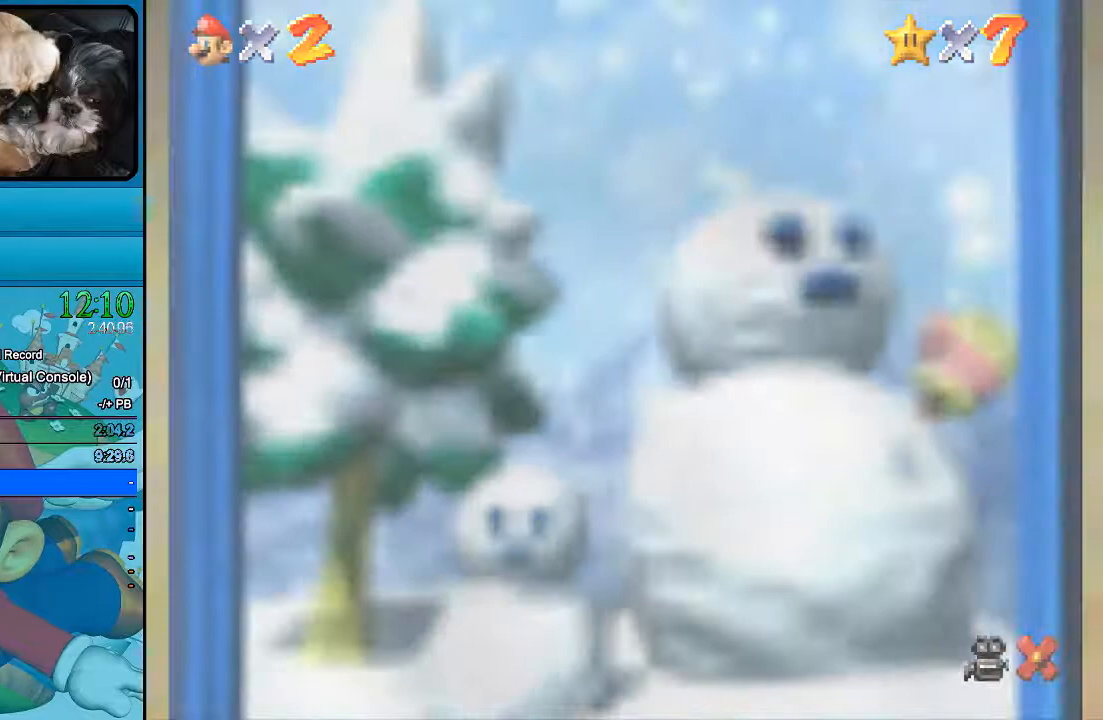
{"dt_ms": 500, "buttons": [], "left_stick": "center", "right_stick": "center", "events": [[267, "B", "up"], [367, "B", "down"], [500, "B", "up"]]}
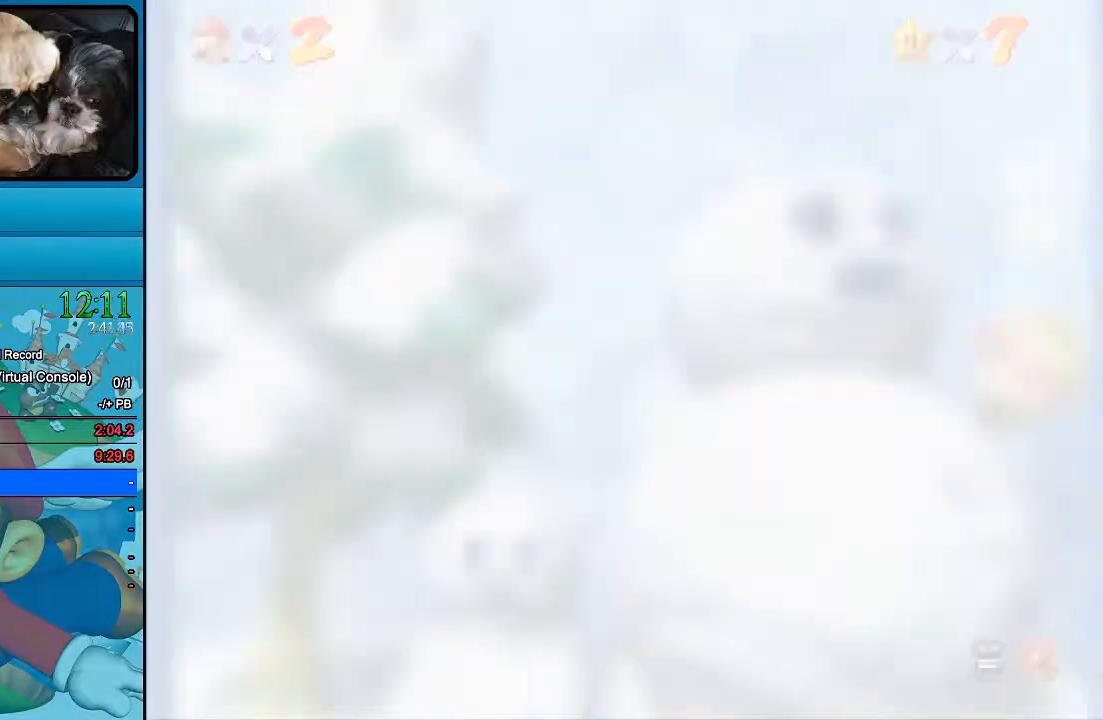
{"dt_ms": 500, "buttons": ["B"], "left_stick": "center", "right_stick": "center", "events": [[100, "B", "down"]]}
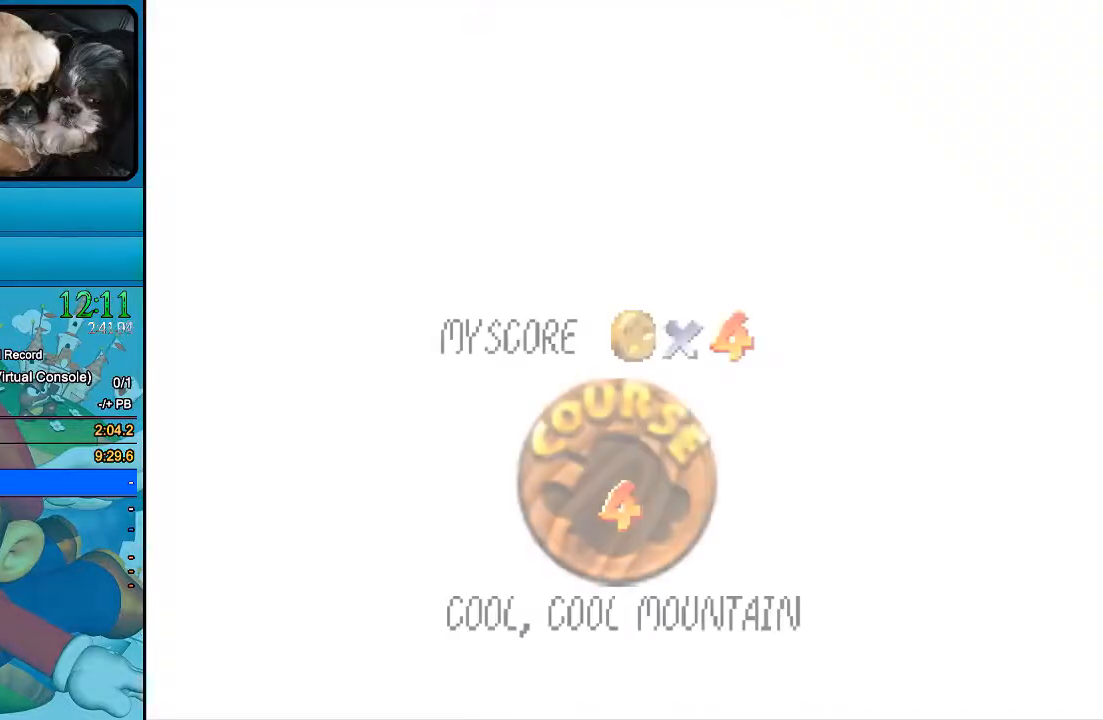
{"dt_ms": 500, "buttons": ["B"], "left_stick": "center", "right_stick": "center", "events": []}
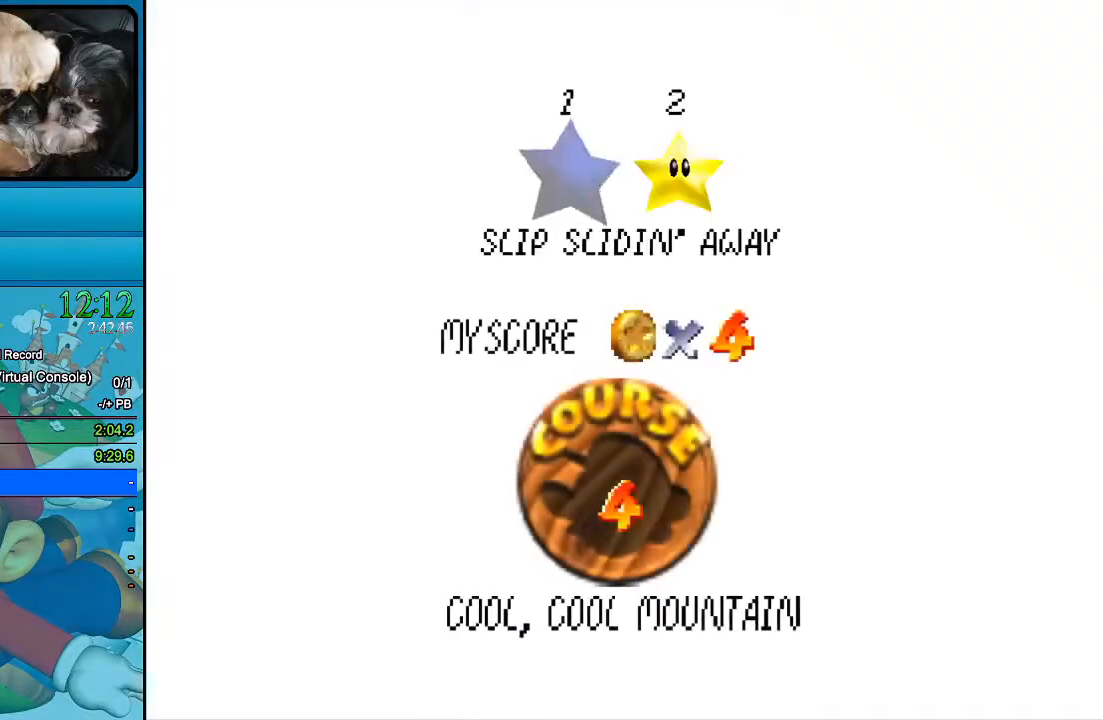
{"dt_ms": 500, "buttons": ["B"], "left_stick": "center", "right_stick": "center", "events": []}
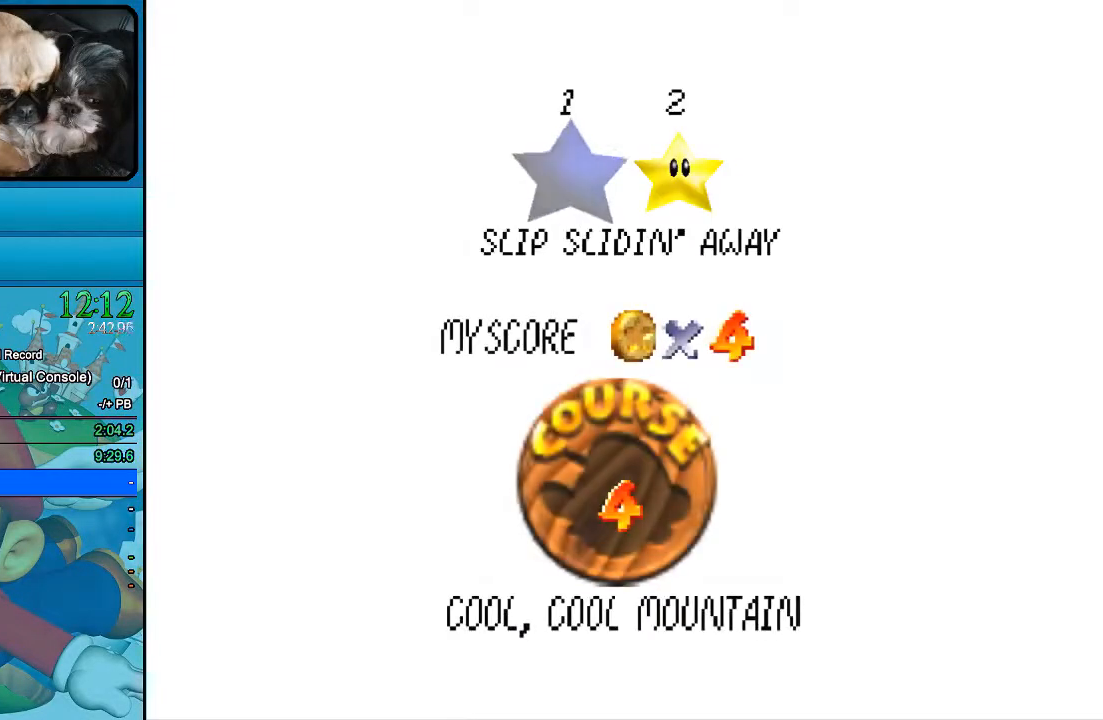
{"dt_ms": 500, "buttons": [], "left_stick": "center", "right_stick": "center", "events": [[67, "B", "up"]]}
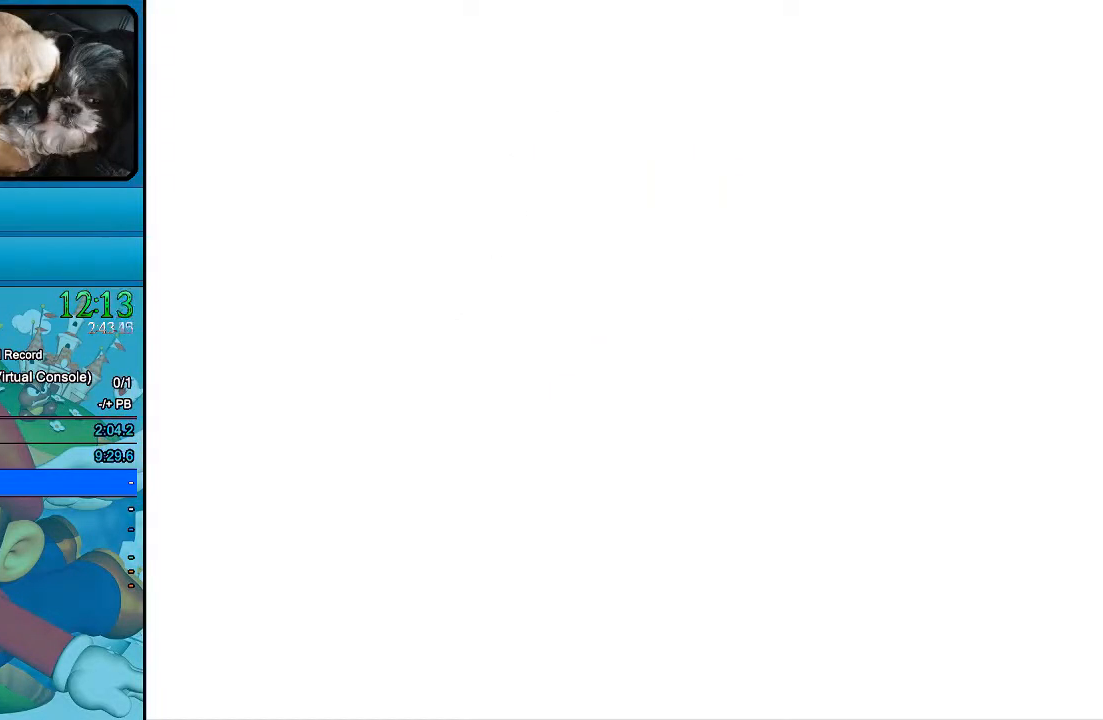
{"dt_ms": 500, "buttons": [], "left_stick": "center", "right_stick": "center", "events": []}
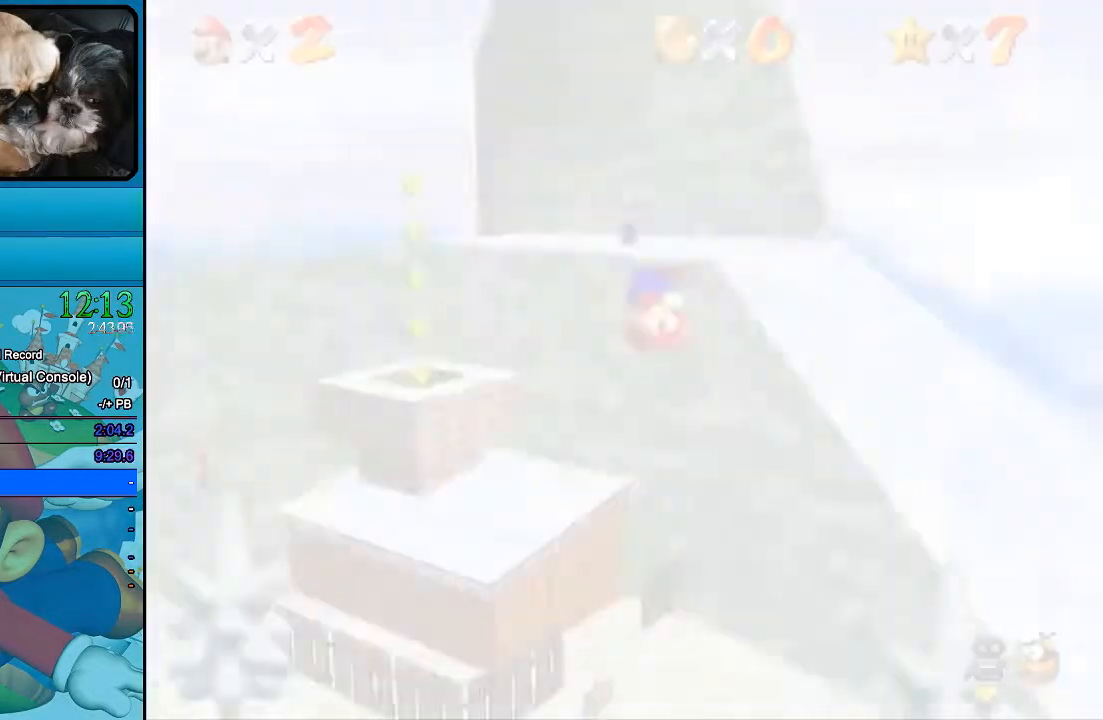
{"dt_ms": 500, "buttons": [], "left_stick": "center", "right_stick": "center", "events": []}
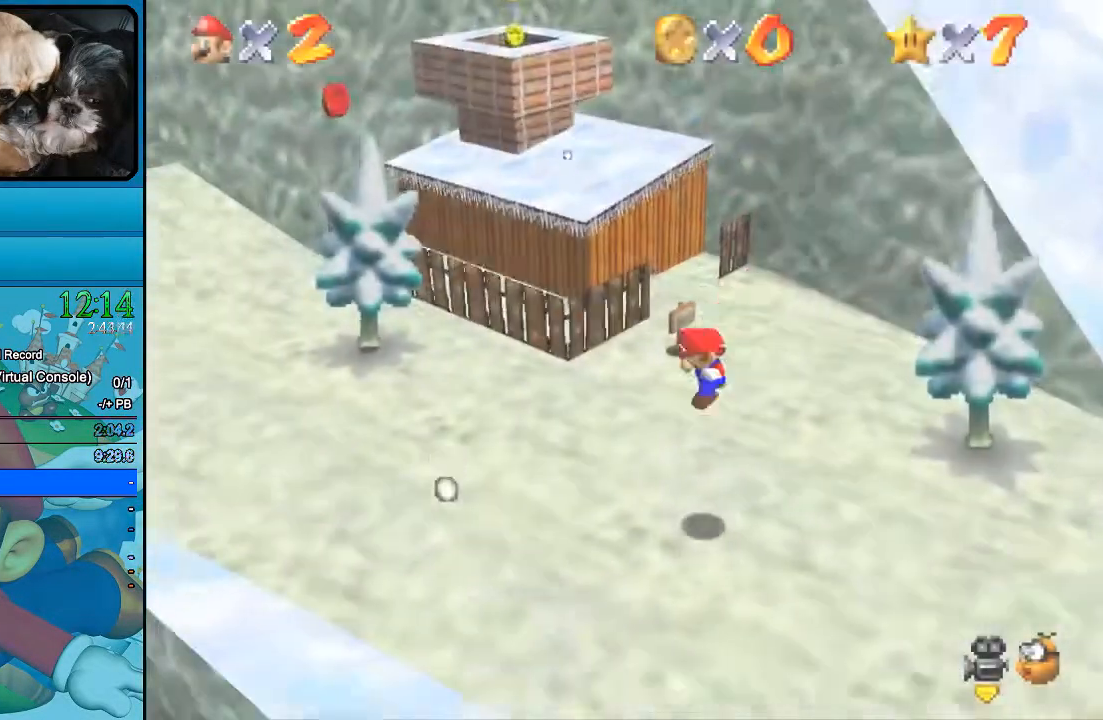
{"dt_ms": 500, "buttons": [], "left_stick": "down-left", "right_stick": "center", "events": [[300, "left_stick", "down-left"]]}
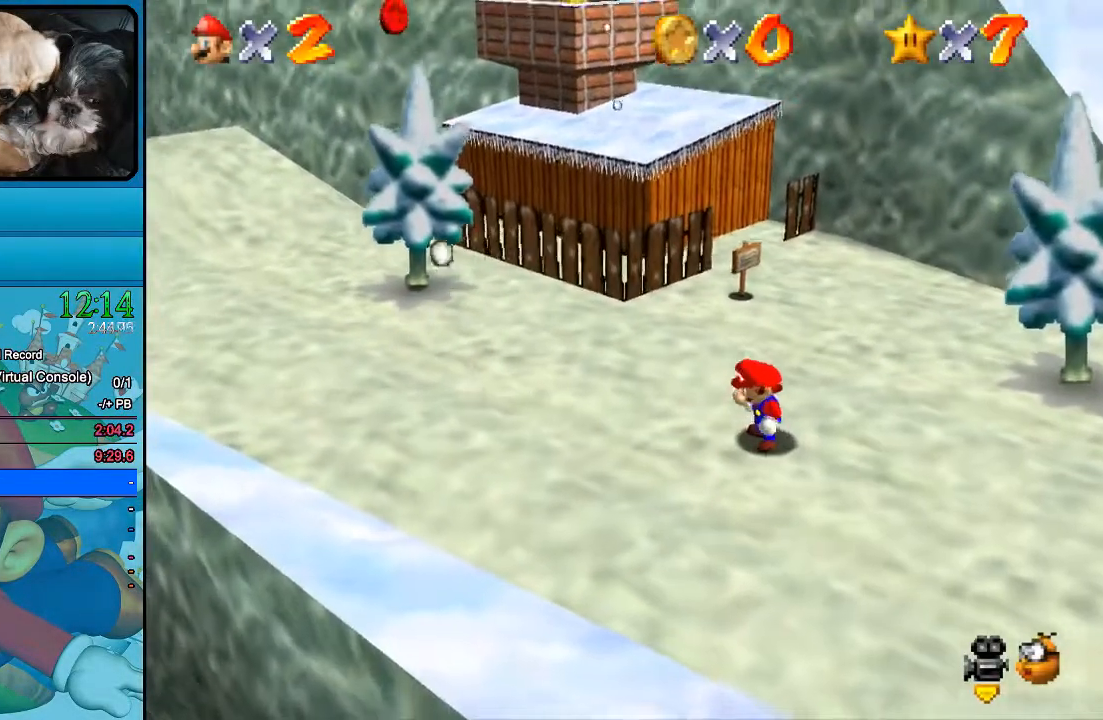
{"dt_ms": 500, "buttons": ["B"], "left_stick": "down-left", "right_stick": "center", "events": [[500, "B", "down"]]}
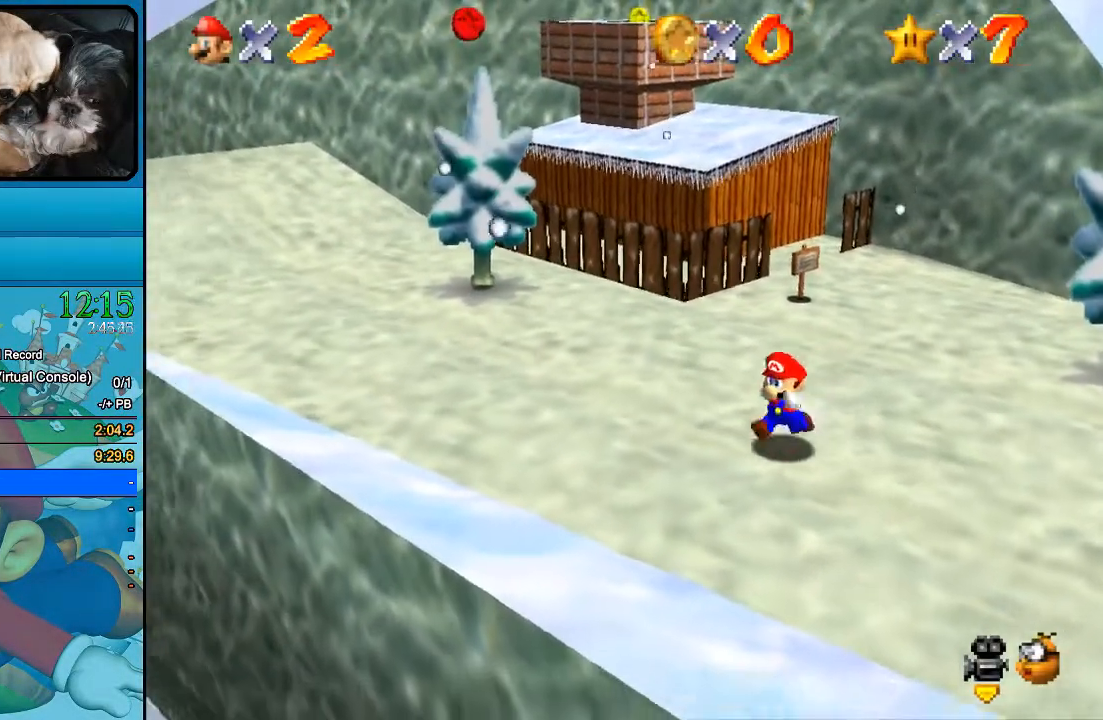
{"dt_ms": 1000, "buttons": ["B"], "left_stick": "down-left", "right_stick": "center"}
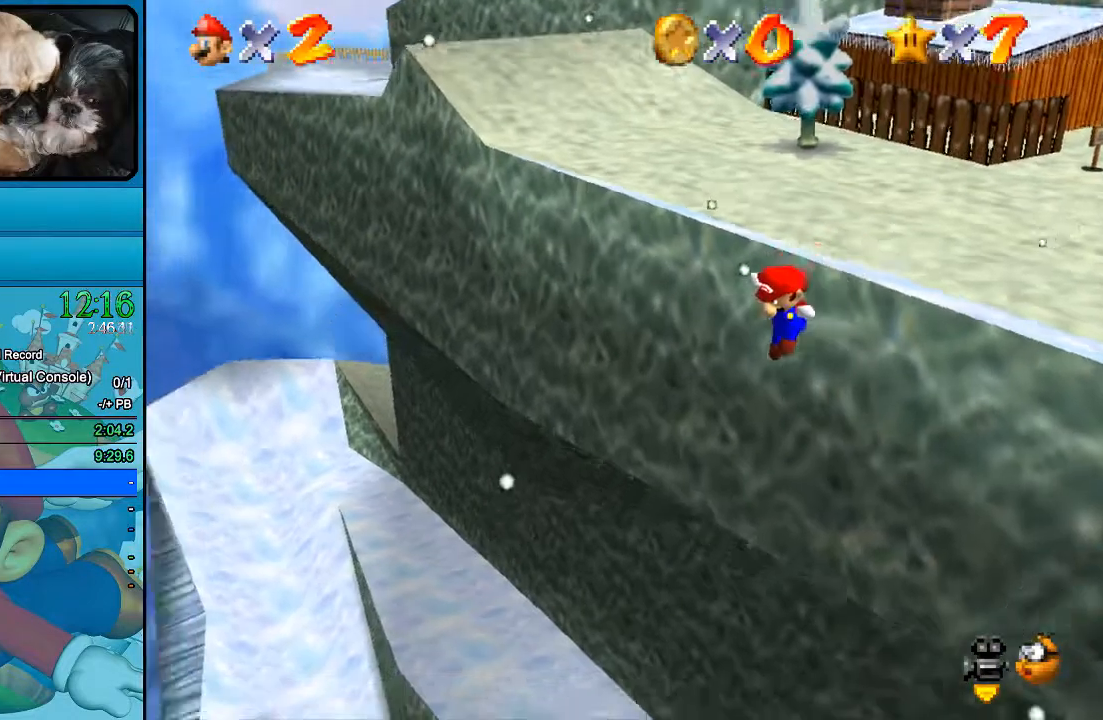
{"dt_ms": 500, "buttons": ["B"], "left_stick": "left", "right_stick": "center", "events": [[400, "left_stick", "left"]]}
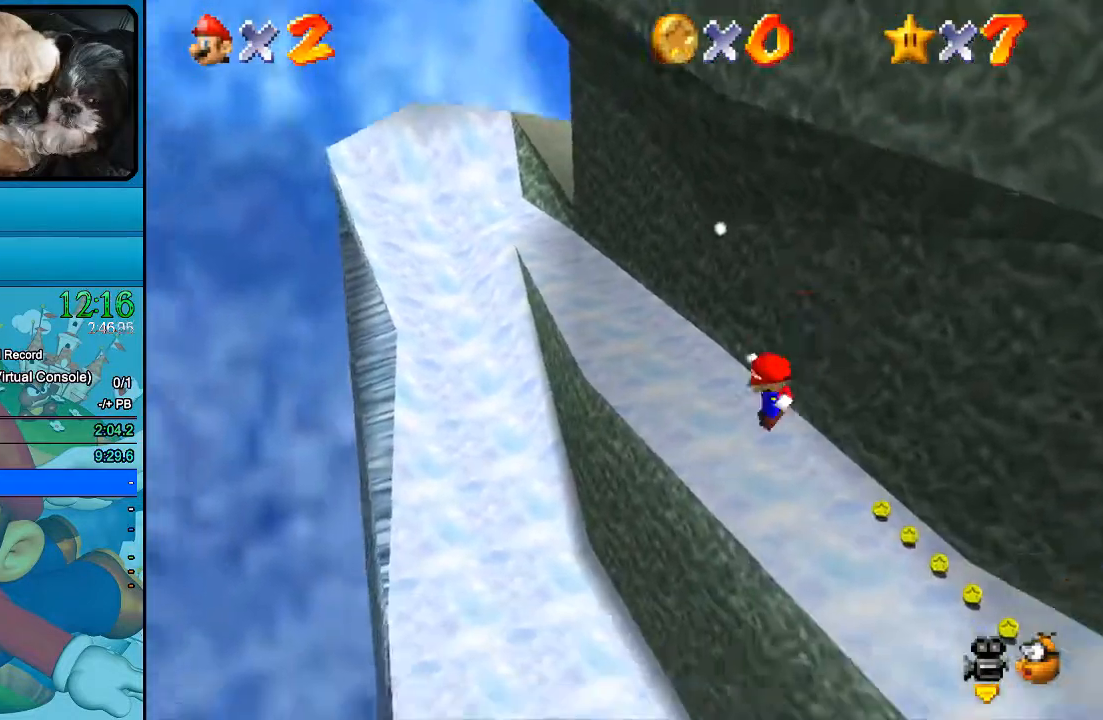
{"dt_ms": 500, "buttons": ["B"], "left_stick": "left", "right_stick": "center", "events": []}
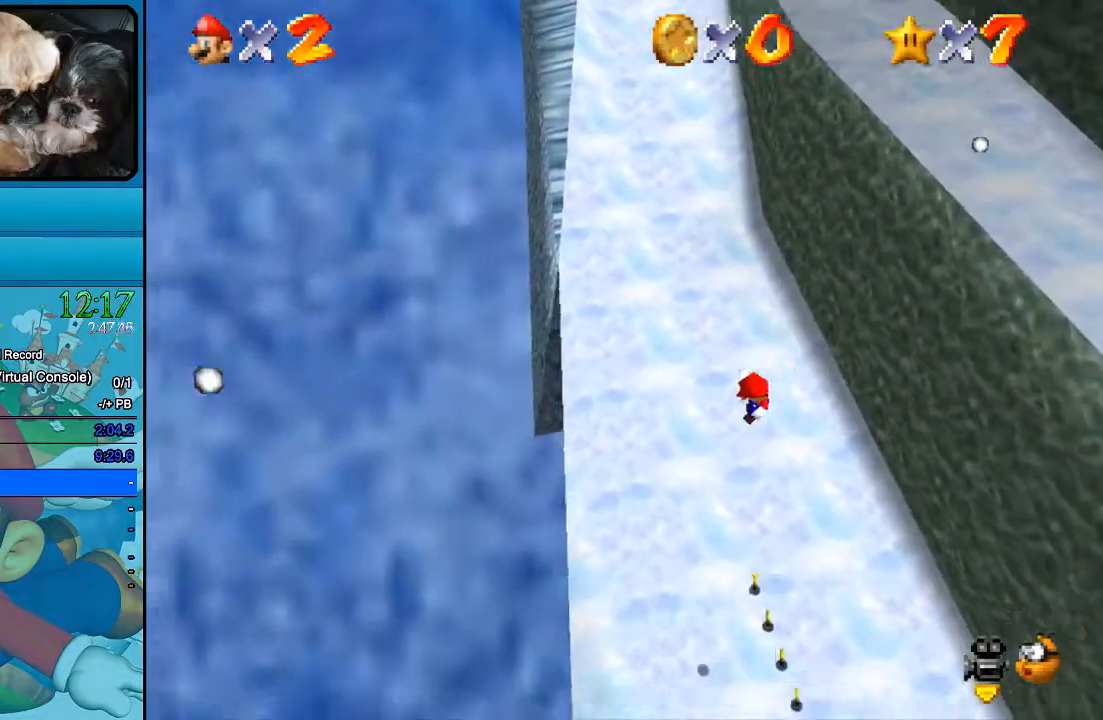
{"dt_ms": 500, "buttons": ["B"], "left_stick": "up-right", "right_stick": "center", "events": [[233, "left_stick", "center"], [500, "left_stick", "up-right"]]}
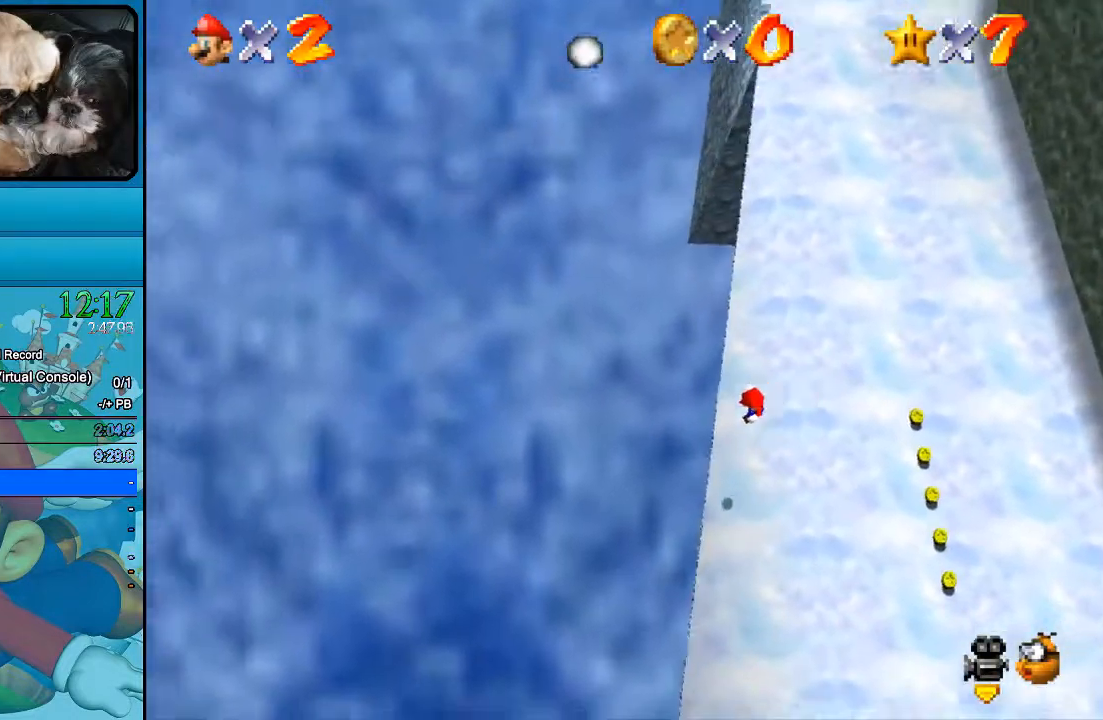
{"dt_ms": 500, "buttons": ["B"], "left_stick": "right", "right_stick": "center", "events": [[67, "left_stick", "right"]]}
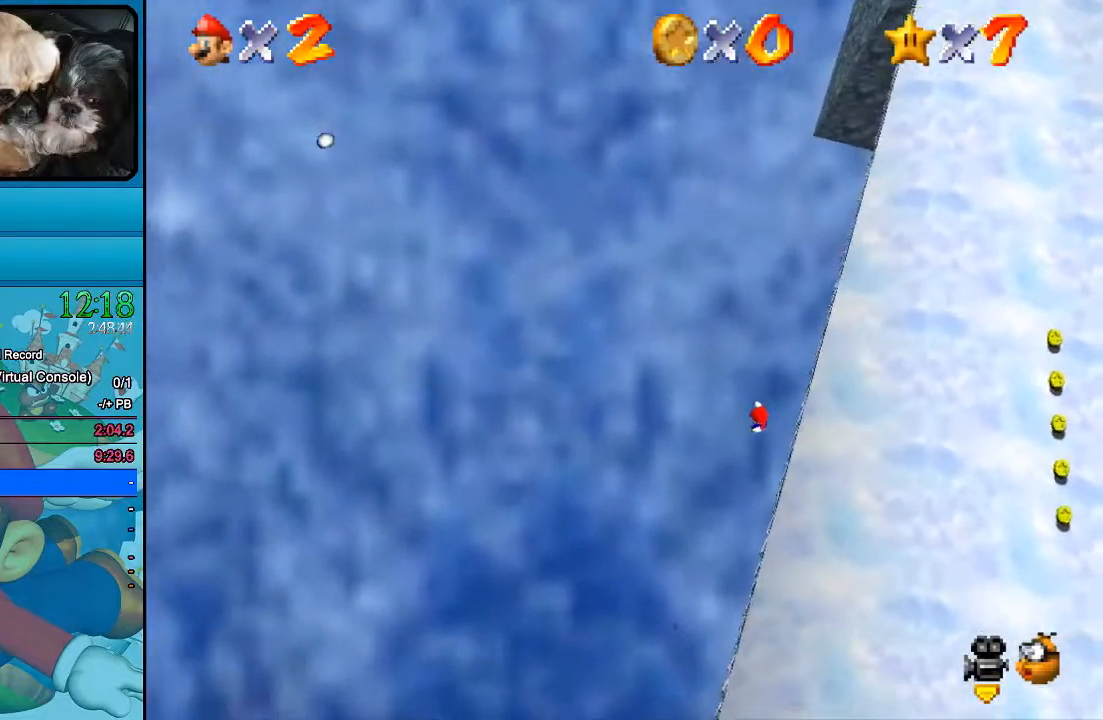
{"dt_ms": 500, "buttons": ["A"], "left_stick": "right", "right_stick": "center", "events": [[133, "B", "up"], [167, "A", "down"]]}
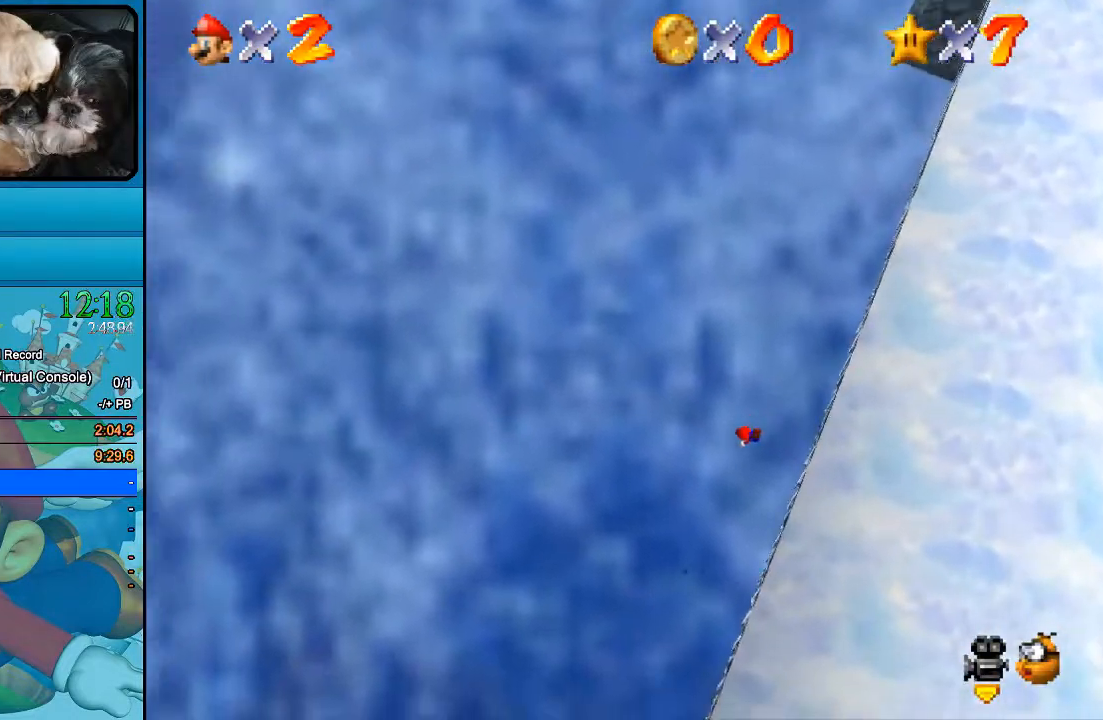
{"dt_ms": 500, "buttons": ["B"], "left_stick": "right", "right_stick": "center", "events": [[33, "A", "up"], [467, "B", "down"]]}
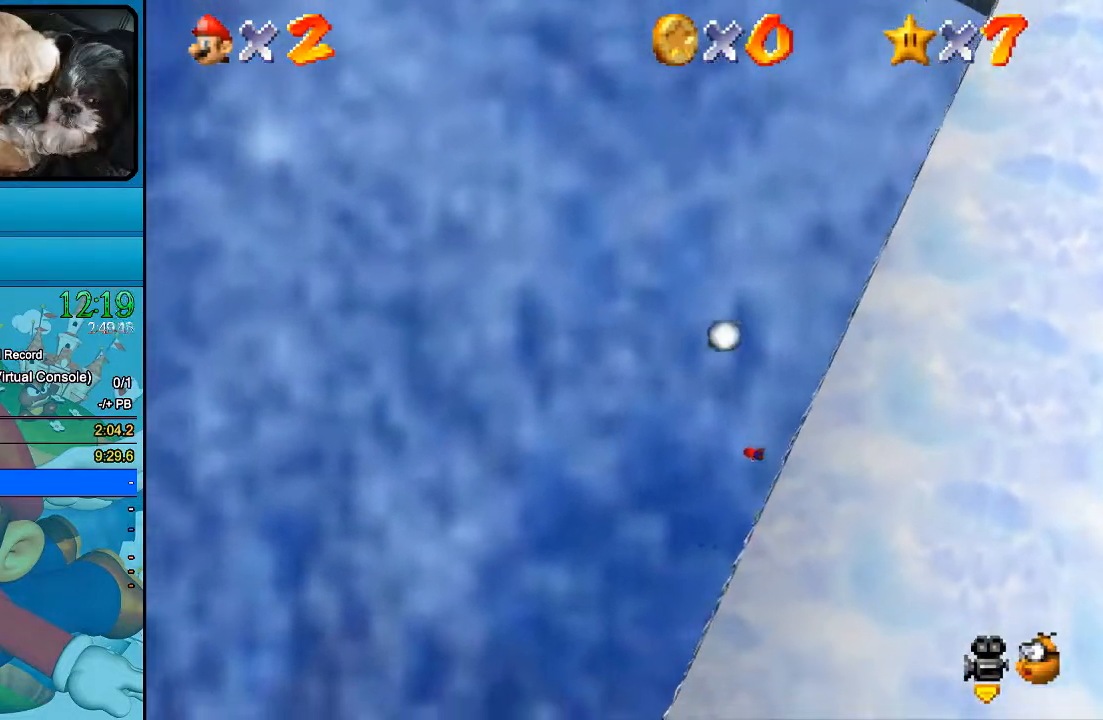
{"dt_ms": 500, "buttons": [], "left_stick": "right", "right_stick": "center", "events": [[467, "B", "up"]]}
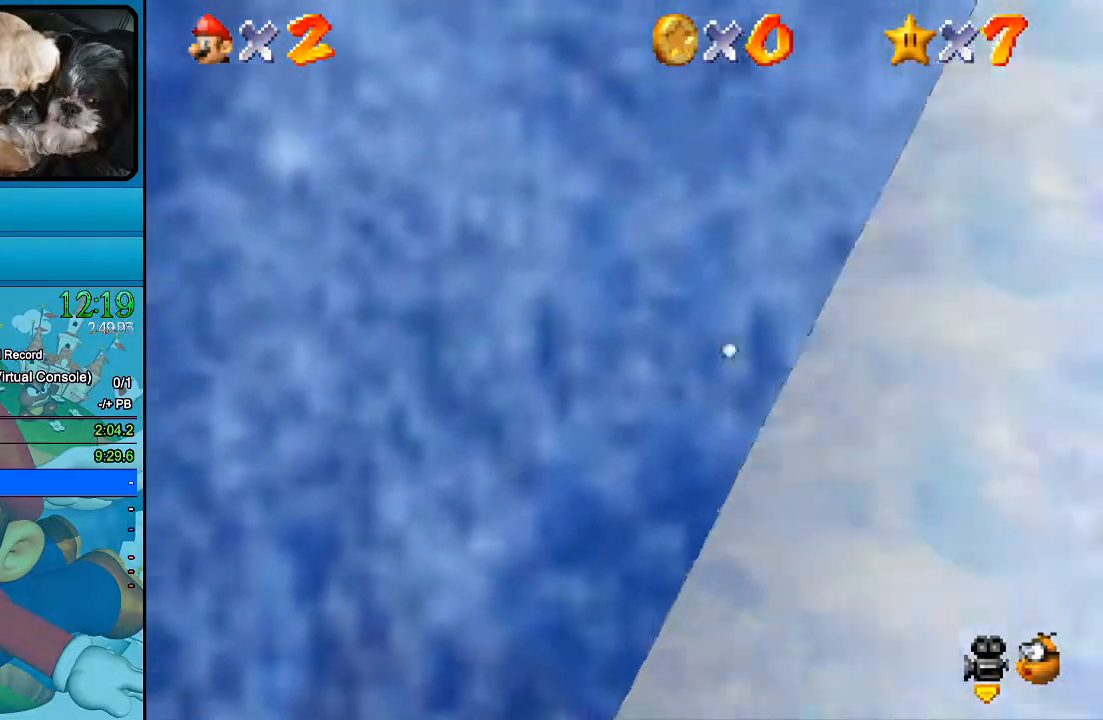
{"dt_ms": 500, "buttons": [], "left_stick": "right", "right_stick": "center", "events": []}
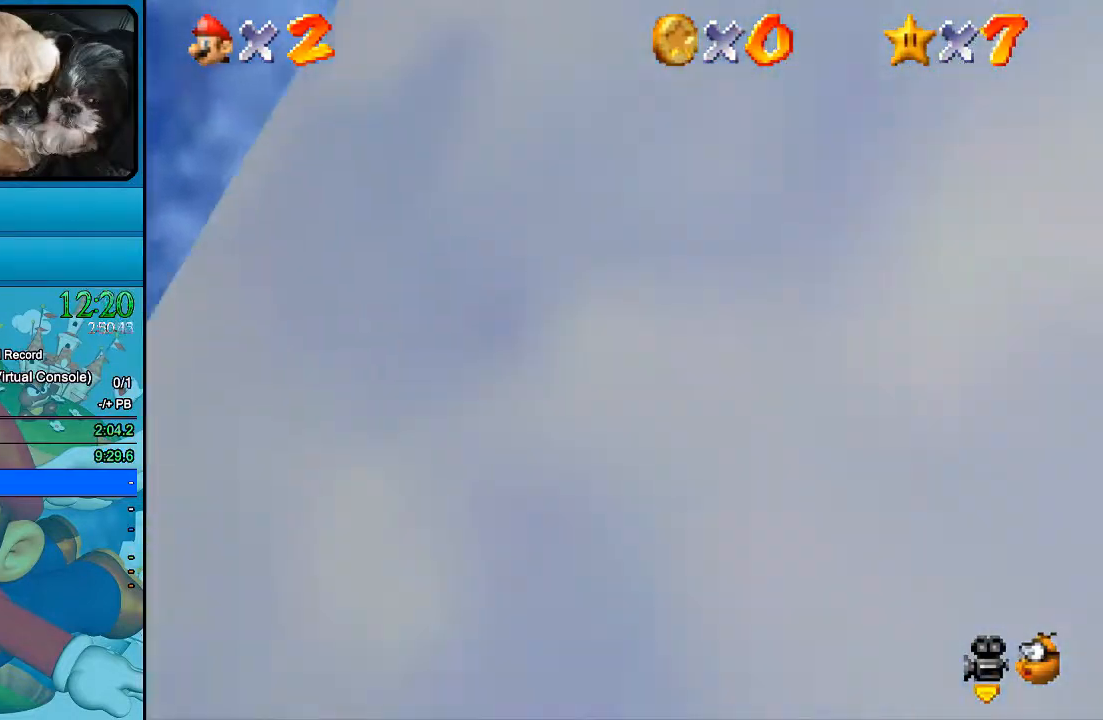
{"dt_ms": 500, "buttons": [], "left_stick": "right", "right_stick": "center", "events": [[100, "B", "down"], [300, "B", "up"]]}
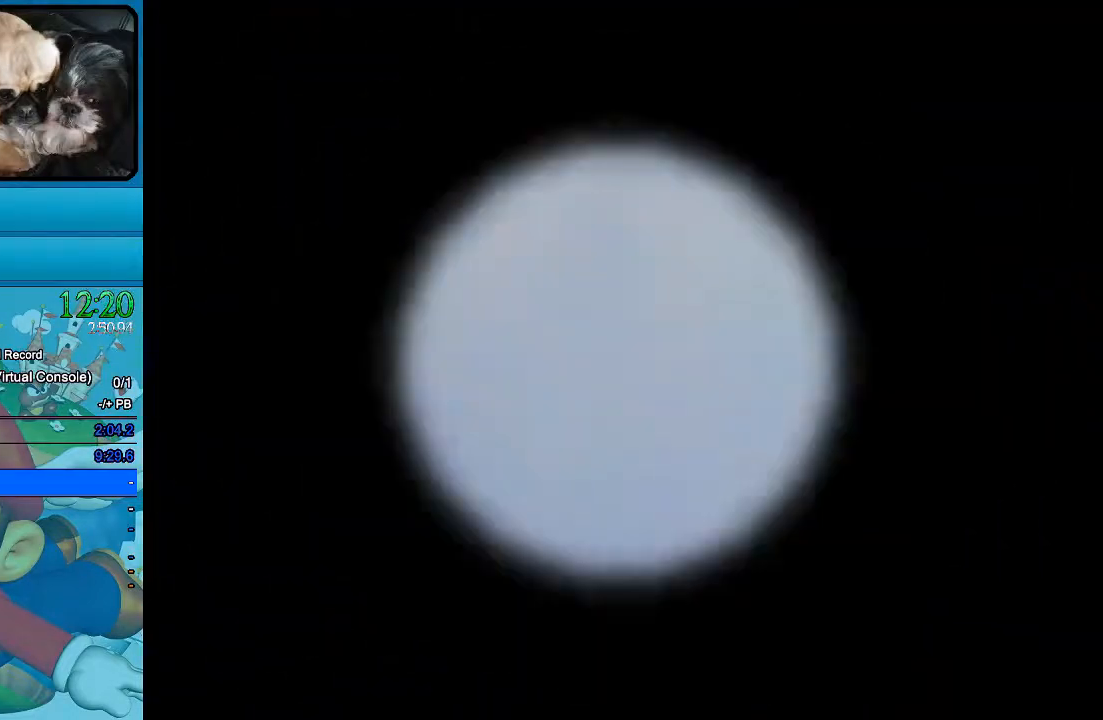
{"dt_ms": 500, "buttons": [], "left_stick": "center", "right_stick": "center", "events": [[100, "left_stick", "up-right"], [233, "left_stick", "center"]]}
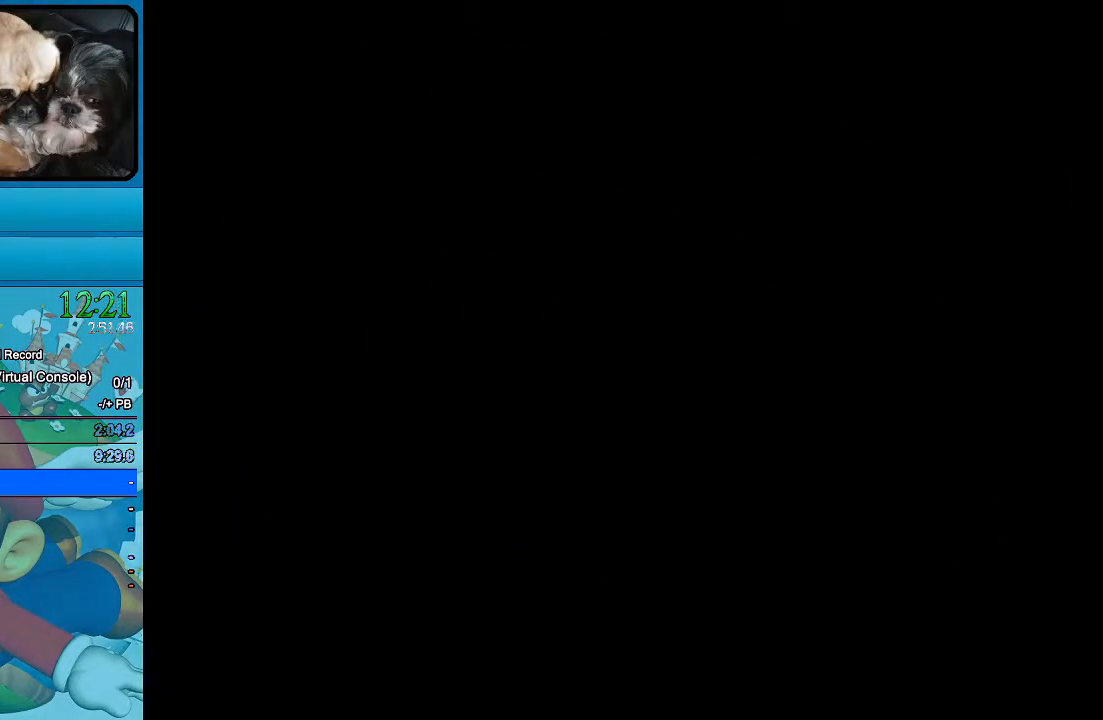
{"dt_ms": 500, "buttons": [], "left_stick": "center", "right_stick": "center", "events": [[133, "B", "down"], [267, "B", "up"]]}
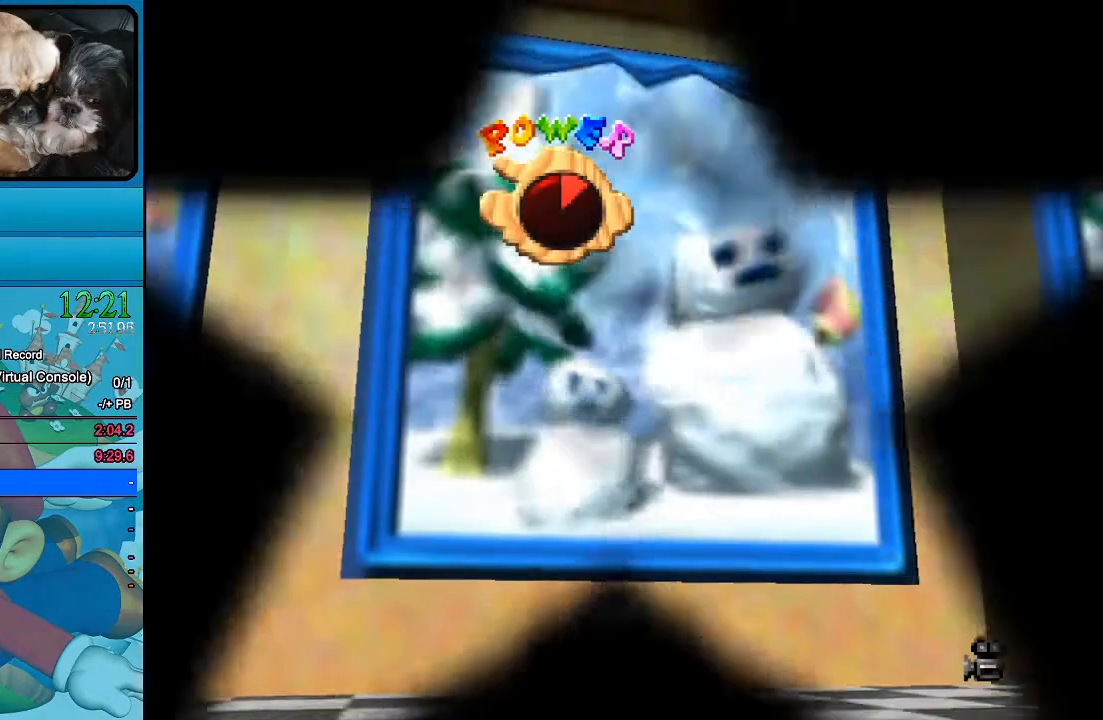
{"dt_ms": 500, "buttons": [], "left_stick": "center", "right_stick": "center", "events": [[33, "B", "down"], [233, "B", "up"]]}
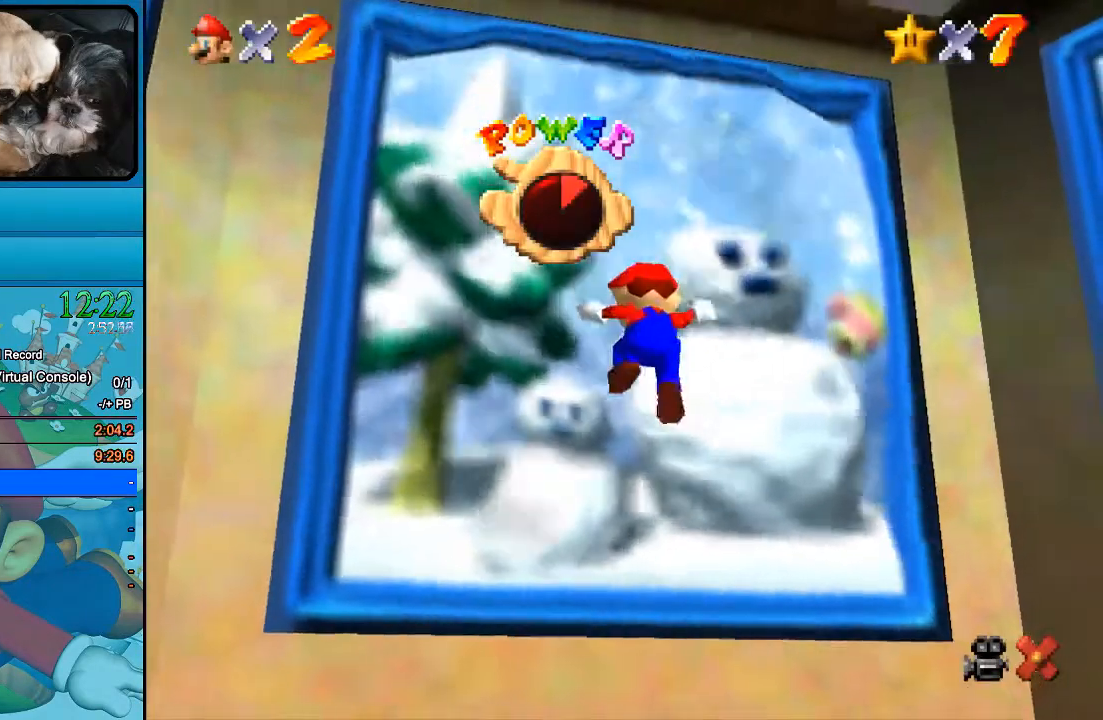
{"dt_ms": 500, "buttons": [], "left_stick": "center", "right_stick": "center", "events": []}